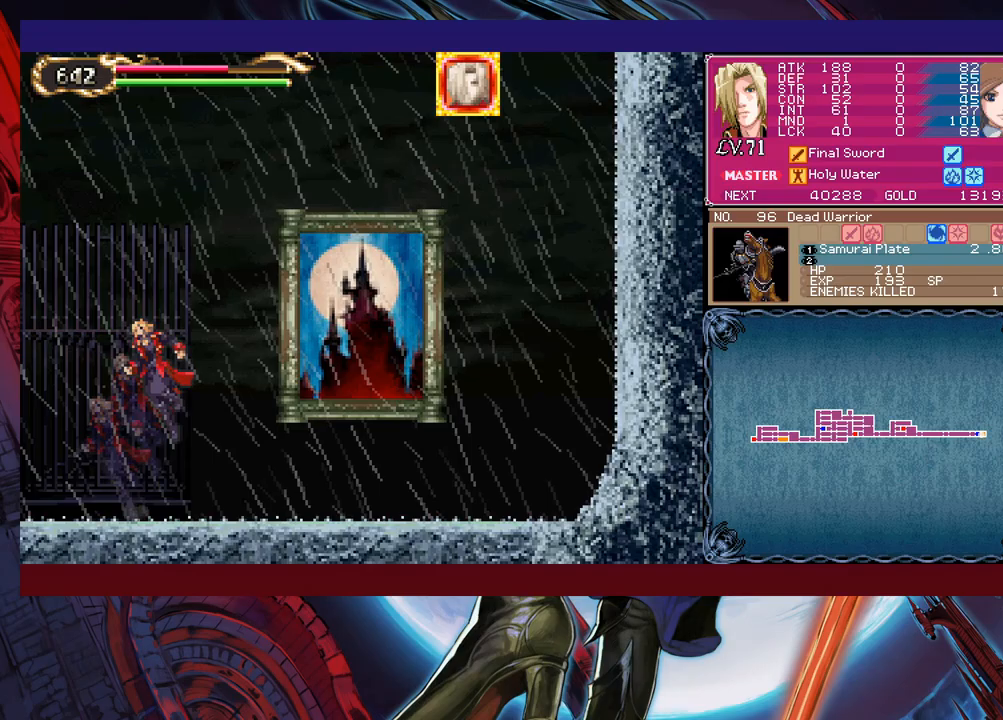
Gameplay with a controller (Xbox layout); each line is a JSON object with the inputs held at the frame after it. "events" lists button and stick changes between this image and that frame as [ms after this image, input, new state], when the widget could be followed in between. Not read: L2 L3 R2 R3 right_stick.
{"buttons": [], "left_stick": "center", "events": [[100, "B", "down"], [150, "B", "up"], [200, "B", "down"], [250, "B", "up"], [300, "B", "down"], [383, "B", "up"], [400, "left_stick", "up"], [483, "left_stick", "center"]]}
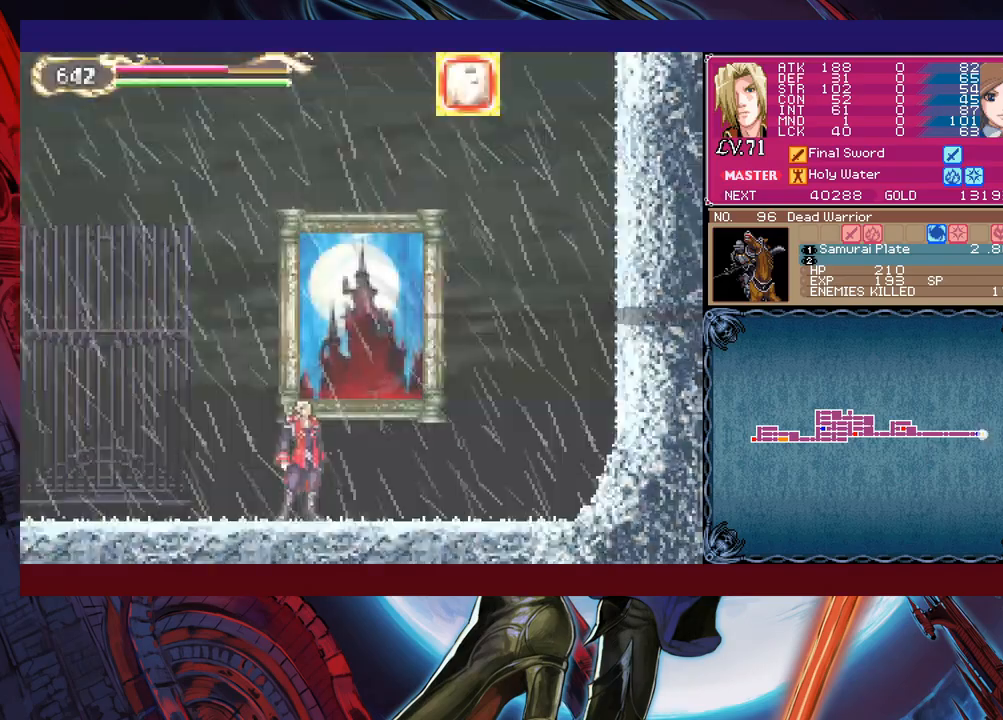
{"buttons": [], "left_stick": "center", "events": []}
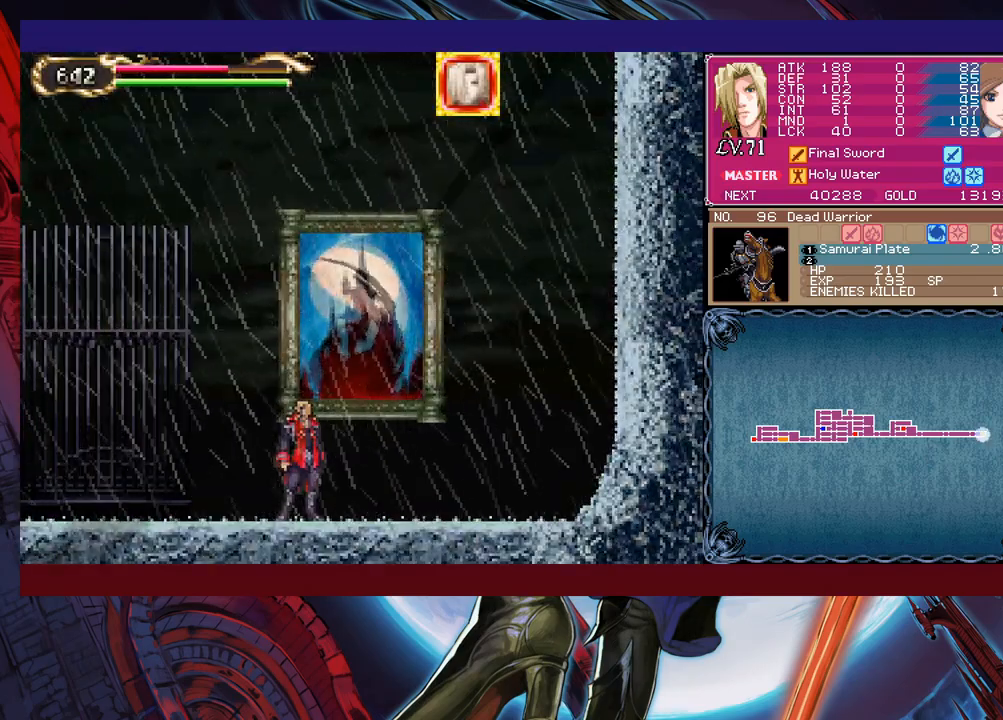
{"buttons": [], "left_stick": "center", "events": []}
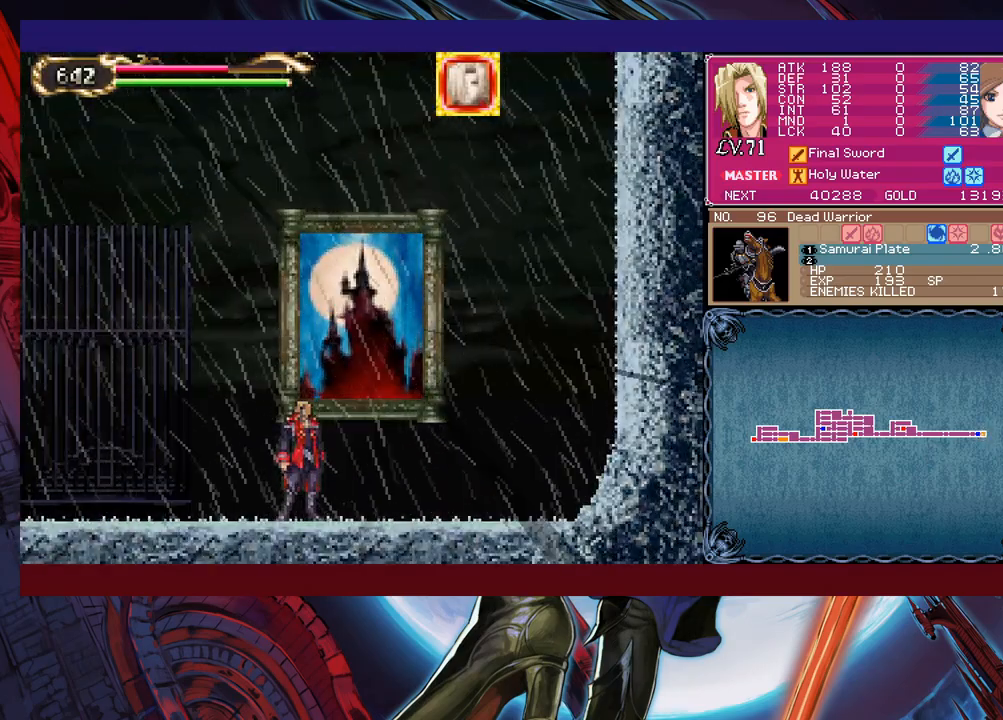
{"buttons": [], "left_stick": "center", "events": []}
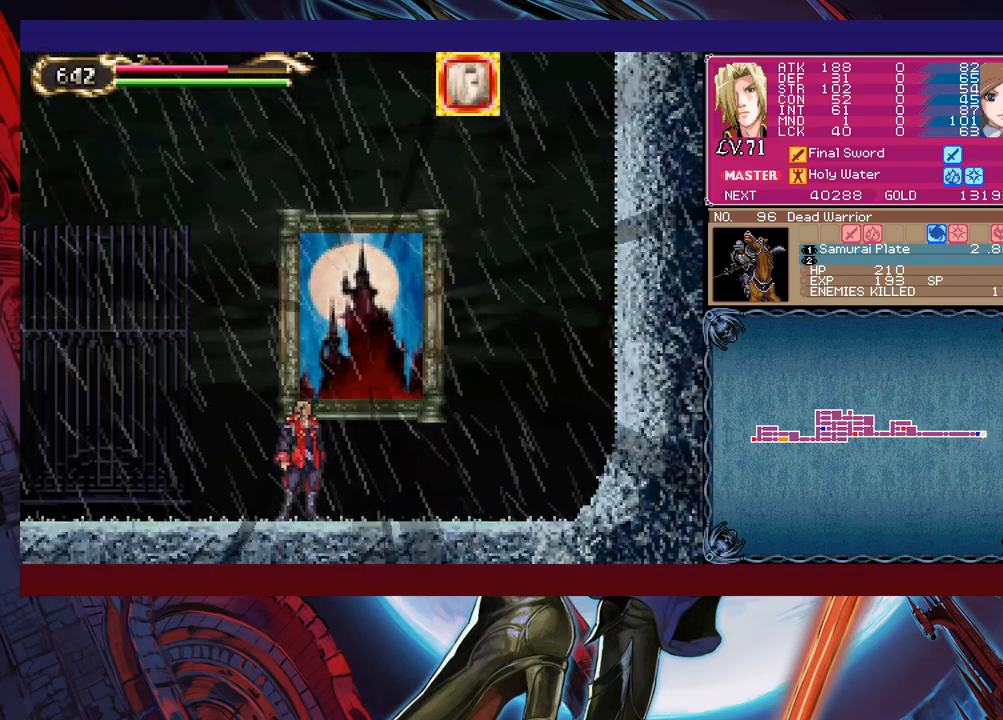
{"buttons": [], "left_stick": "center", "events": []}
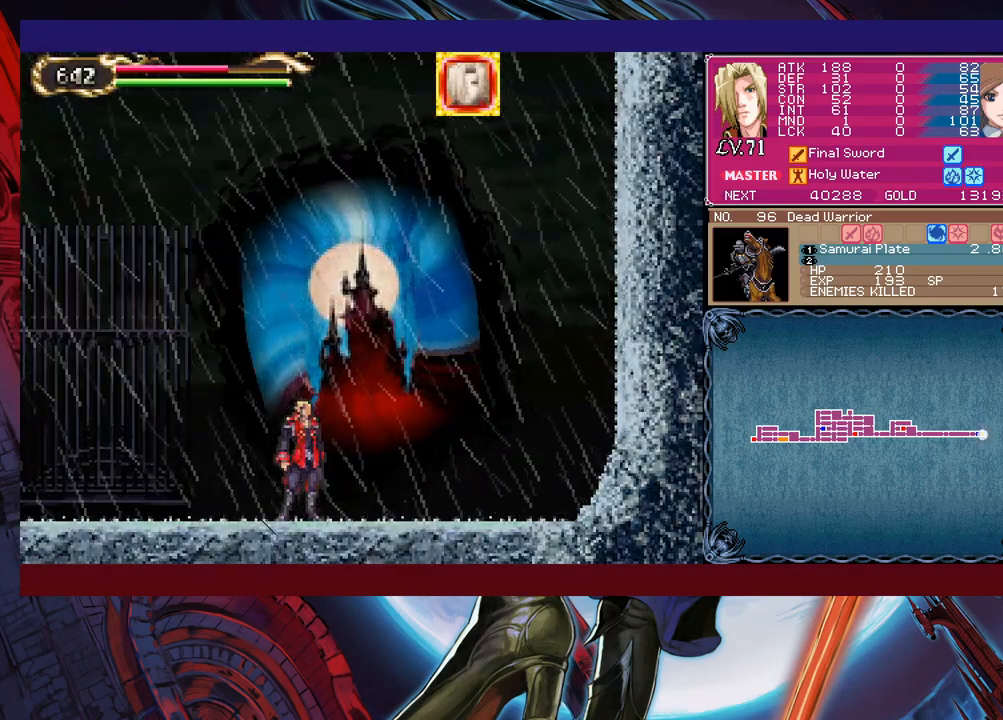
{"buttons": [], "left_stick": "center", "events": []}
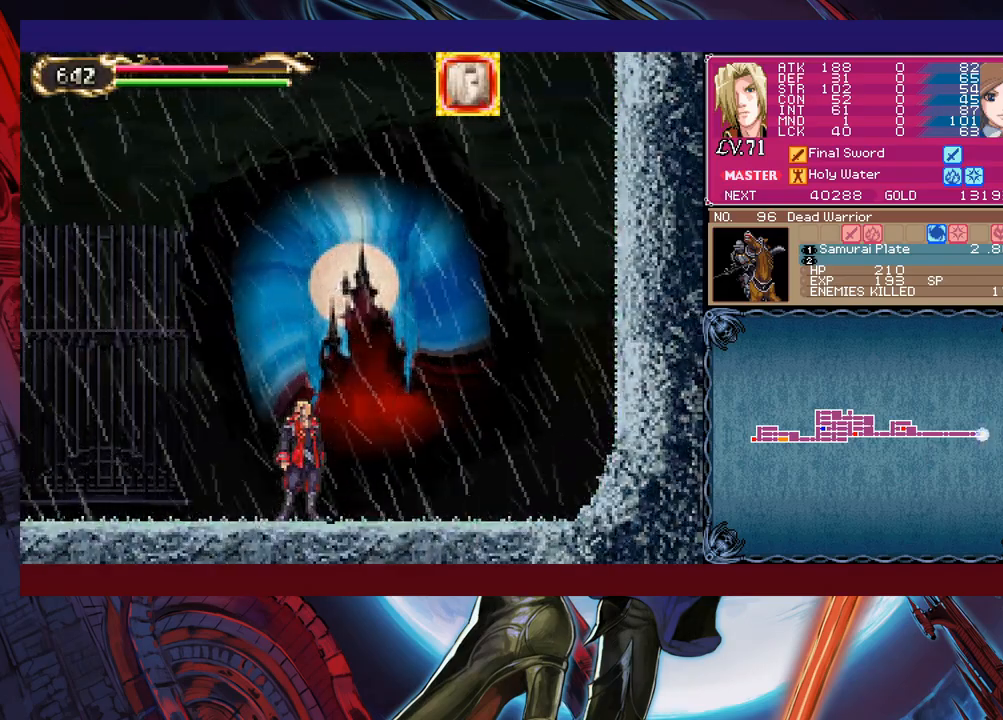
{"buttons": [], "left_stick": "center", "events": []}
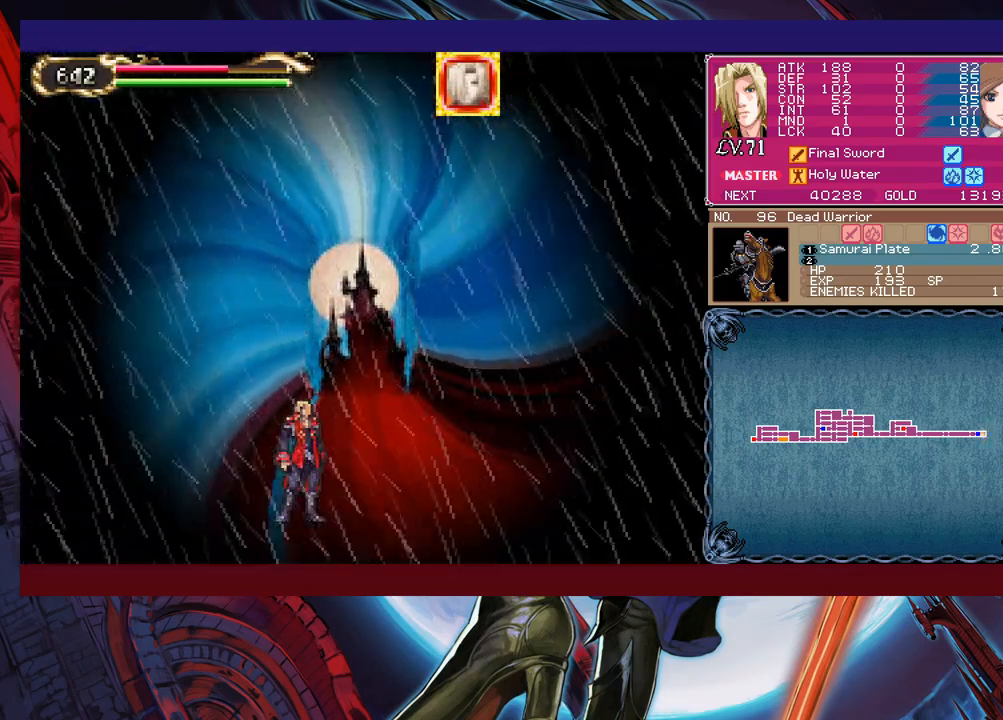
{"buttons": [], "left_stick": "center", "events": []}
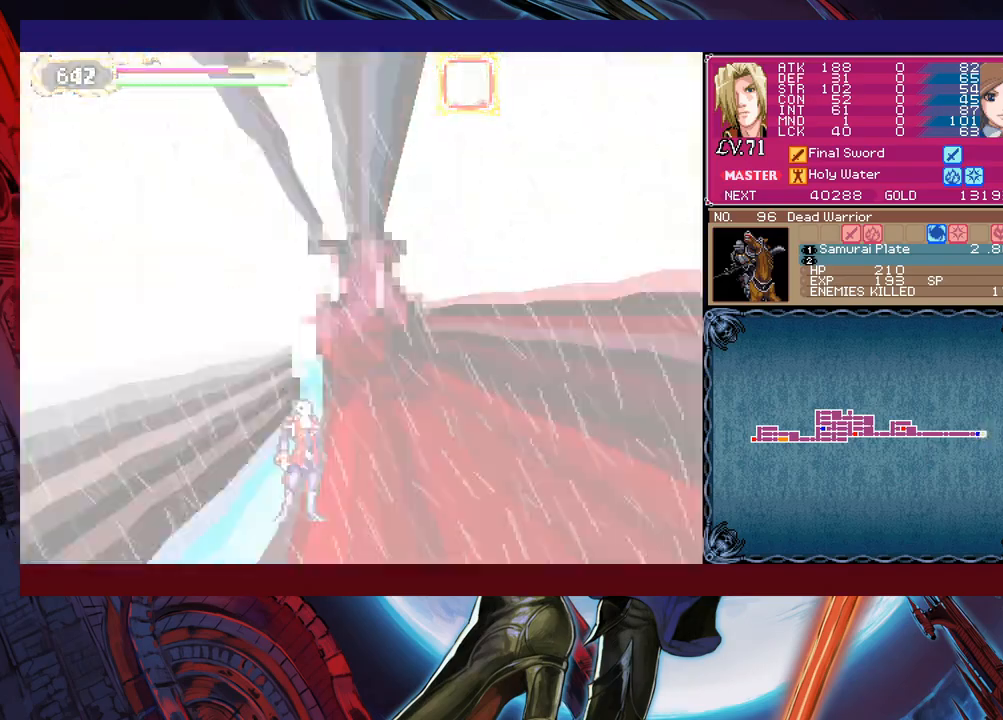
{"buttons": [], "left_stick": "center", "events": []}
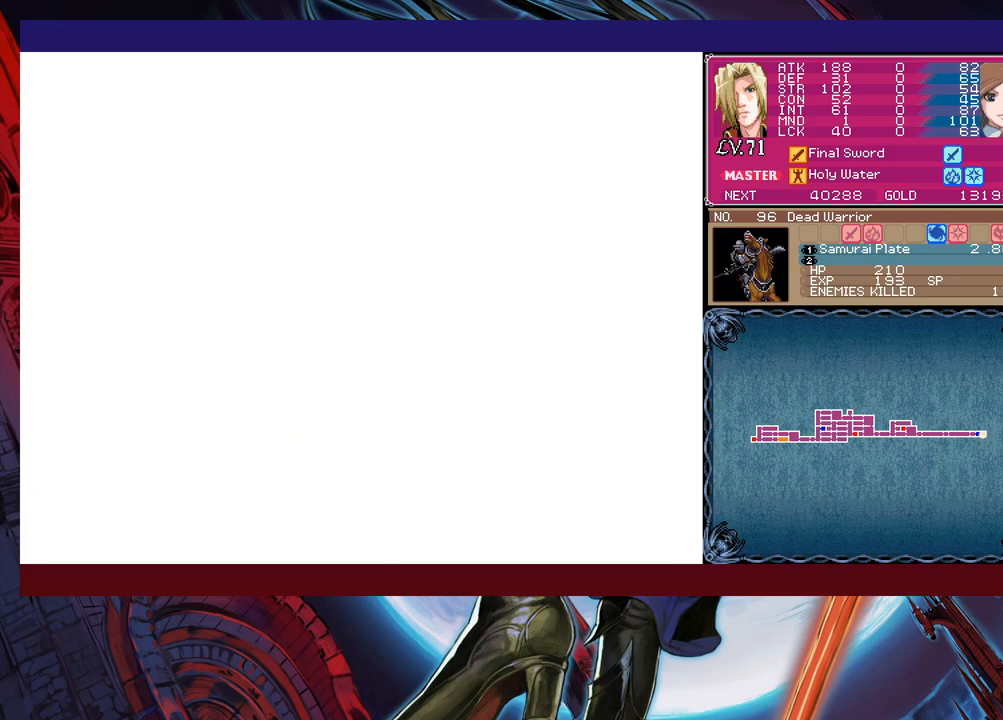
{"buttons": ["B"], "left_stick": "left", "events": [[233, "B", "down"], [250, "left_stick", "left"]]}
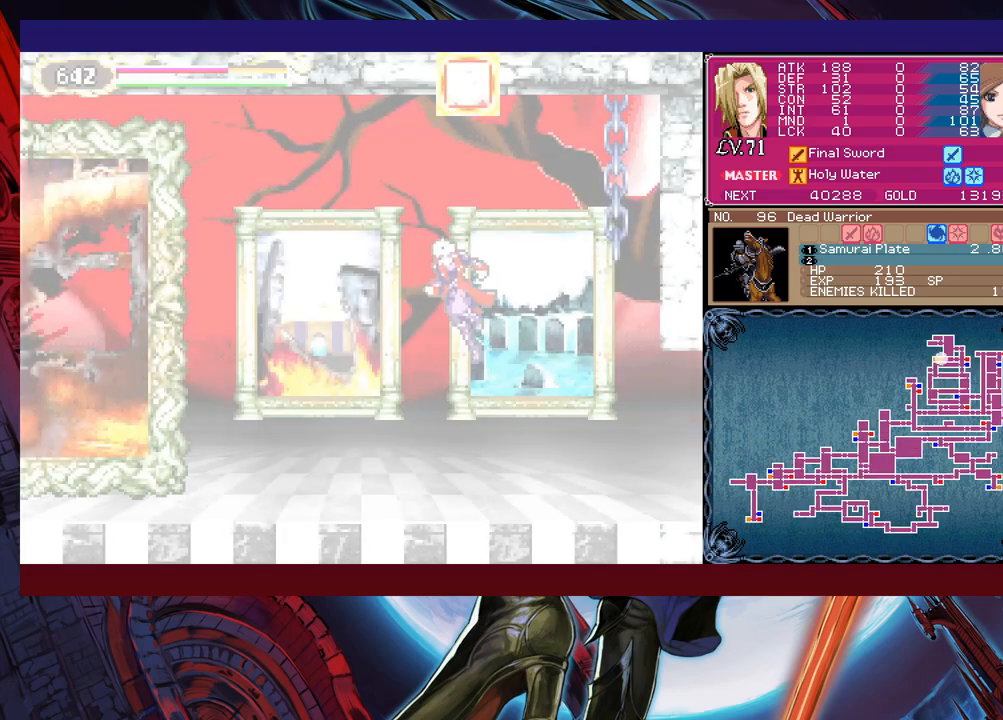
{"buttons": [], "left_stick": "left", "events": [[433, "B", "up"]]}
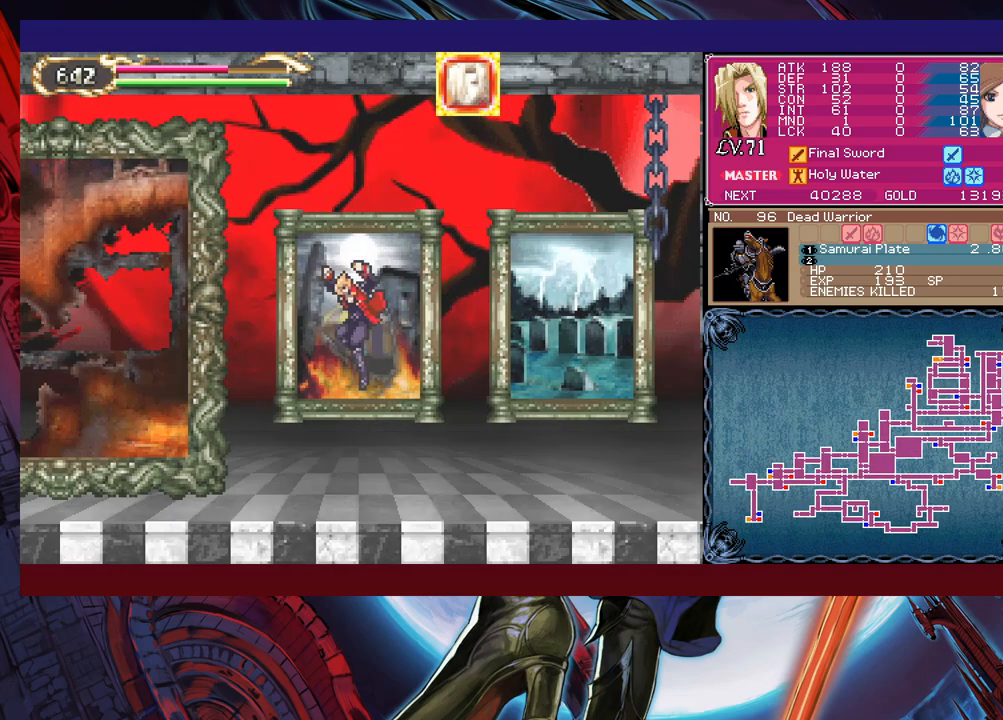
{"buttons": ["B"], "left_stick": "left", "events": [[100, "B", "down"]]}
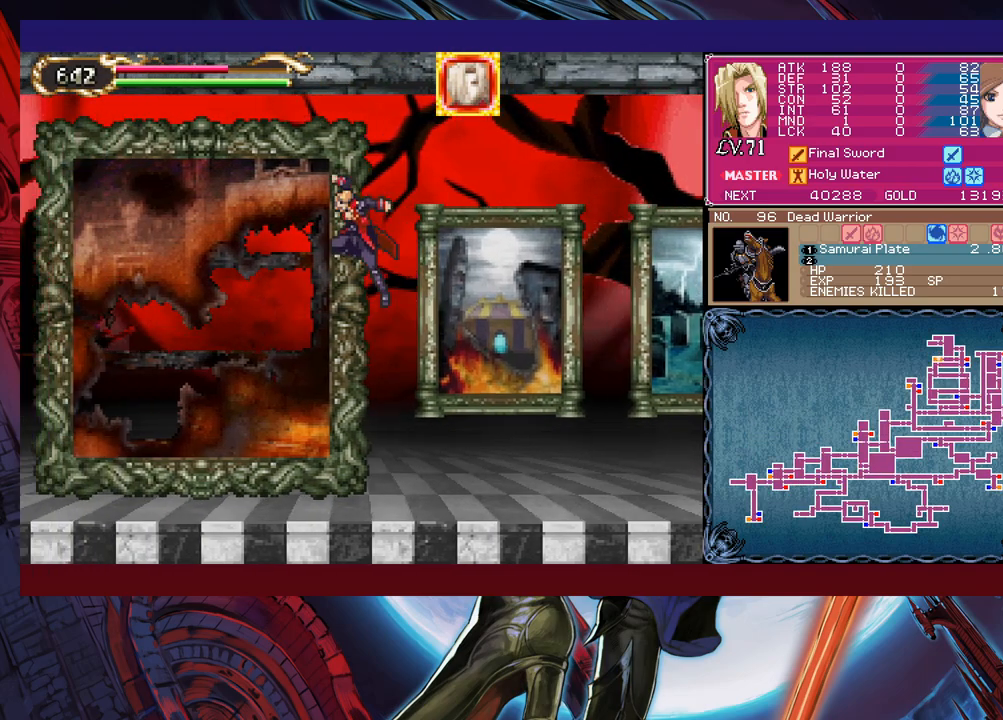
{"buttons": [], "left_stick": "center", "events": [[300, "B", "up"], [500, "left_stick", "center"]]}
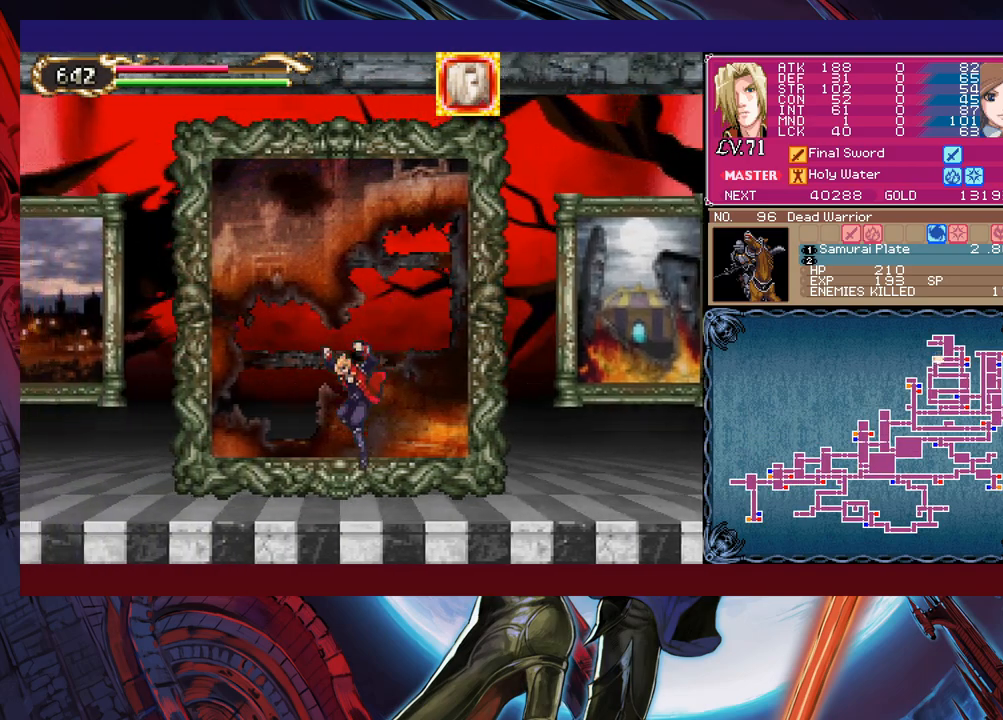
{"buttons": [], "left_stick": "down-left", "events": [[33, "left_stick", "right"], [50, "Y", "down"], [100, "B", "down"], [100, "Y", "up"], [133, "left_stick", "down-left"], [200, "B", "up"], [383, "B", "down"], [450, "B", "up"]]}
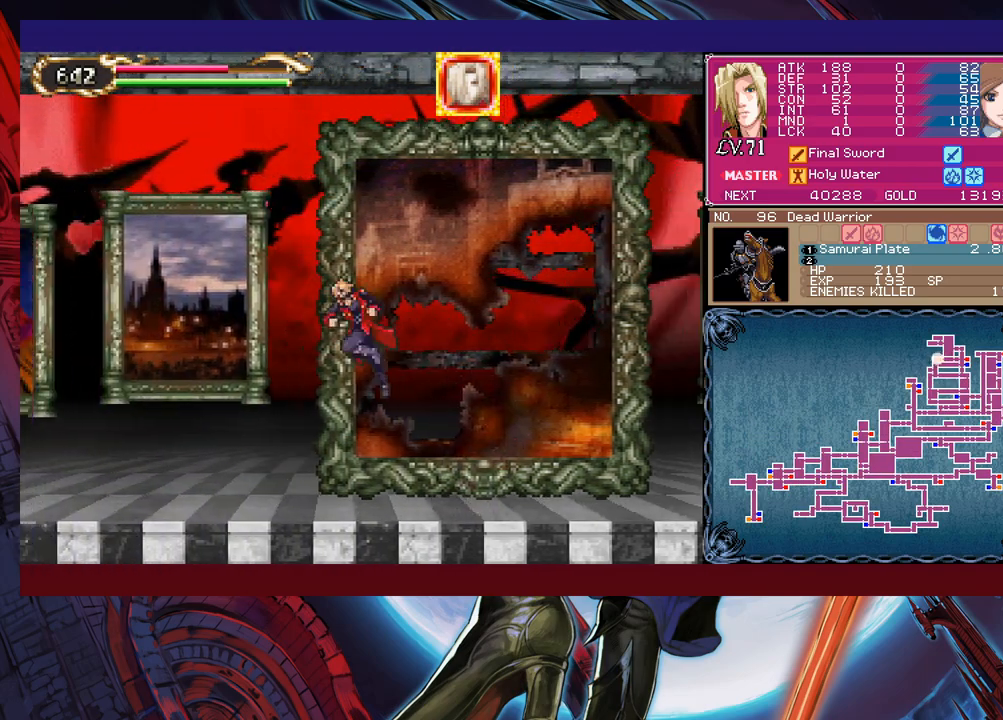
{"buttons": ["B"], "left_stick": "down-left", "events": [[33, "B", "down"], [150, "B", "up"], [150, "left_stick", "right"], [233, "Y", "down"], [250, "left_stick", "center"], [283, "B", "down"], [300, "Y", "up"], [300, "left_stick", "down-left"], [400, "B", "up"], [500, "B", "down"]]}
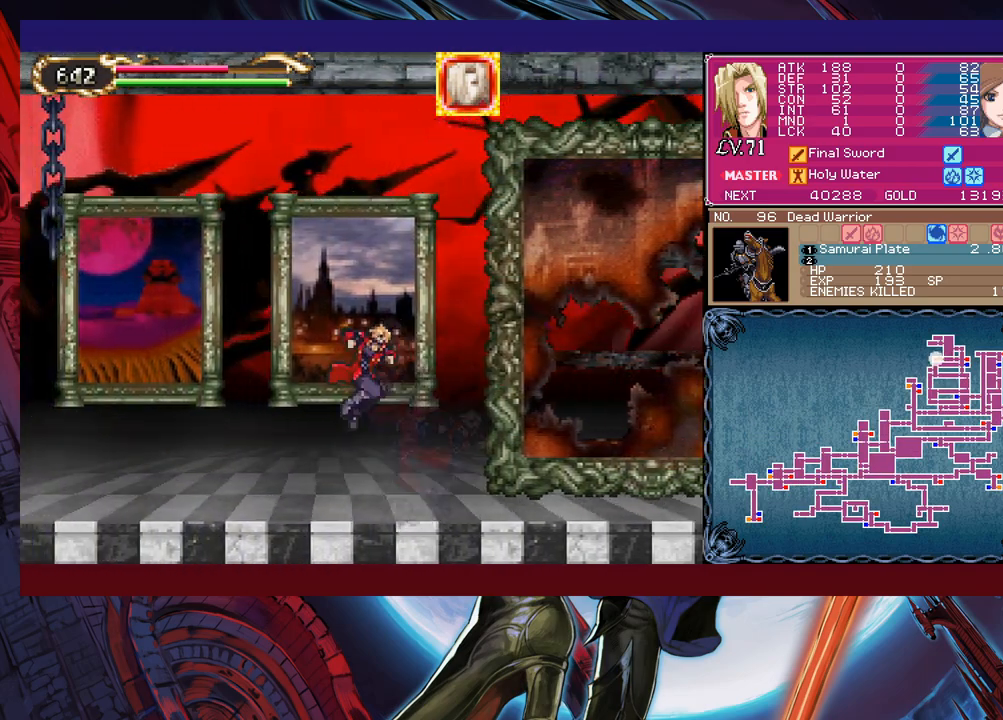
{"buttons": ["B"], "left_stick": "down-left", "events": [[250, "B", "up"], [350, "B", "down"], [450, "B", "up"], [500, "B", "down"]]}
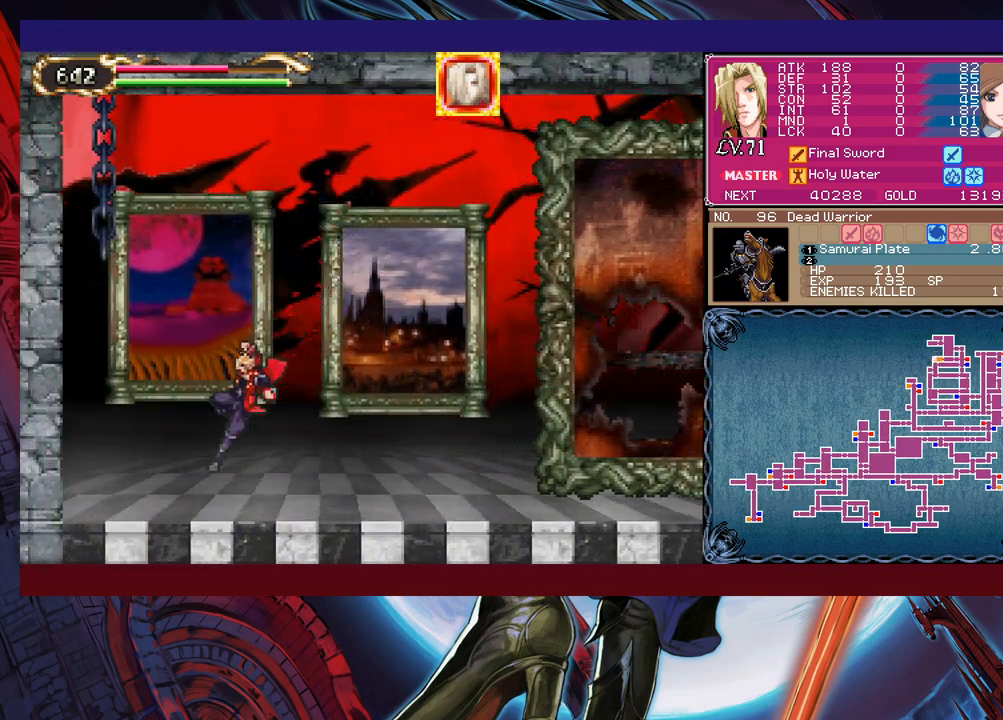
{"buttons": [], "left_stick": "center", "events": [[100, "B", "up"], [100, "left_stick", "up-left"], [200, "left_stick", "center"]]}
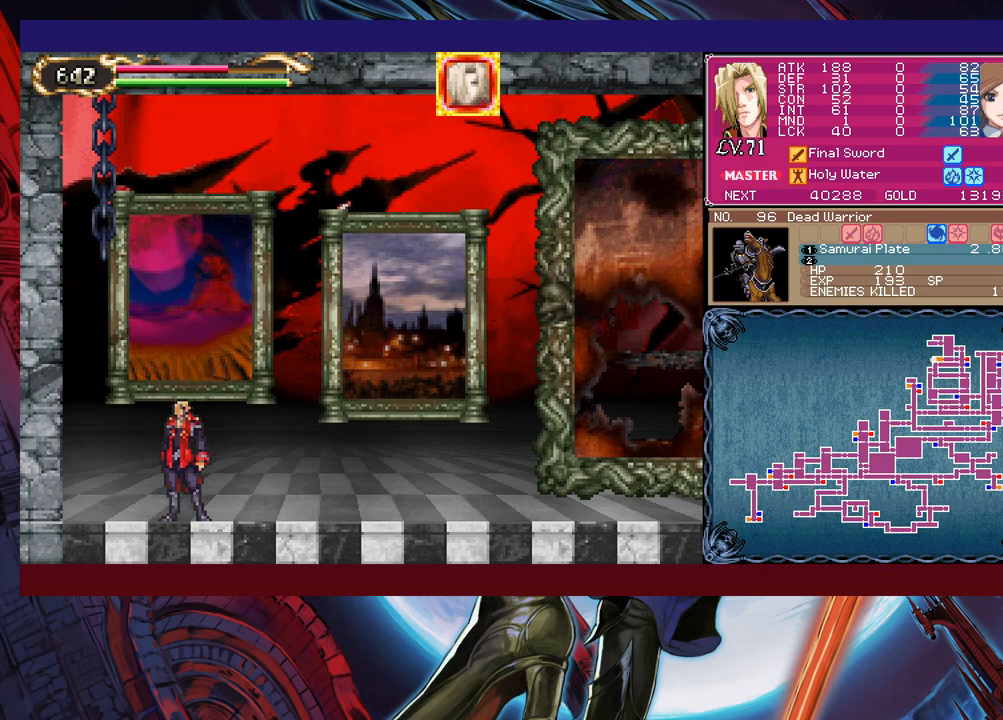
{"buttons": [], "left_stick": "center", "events": []}
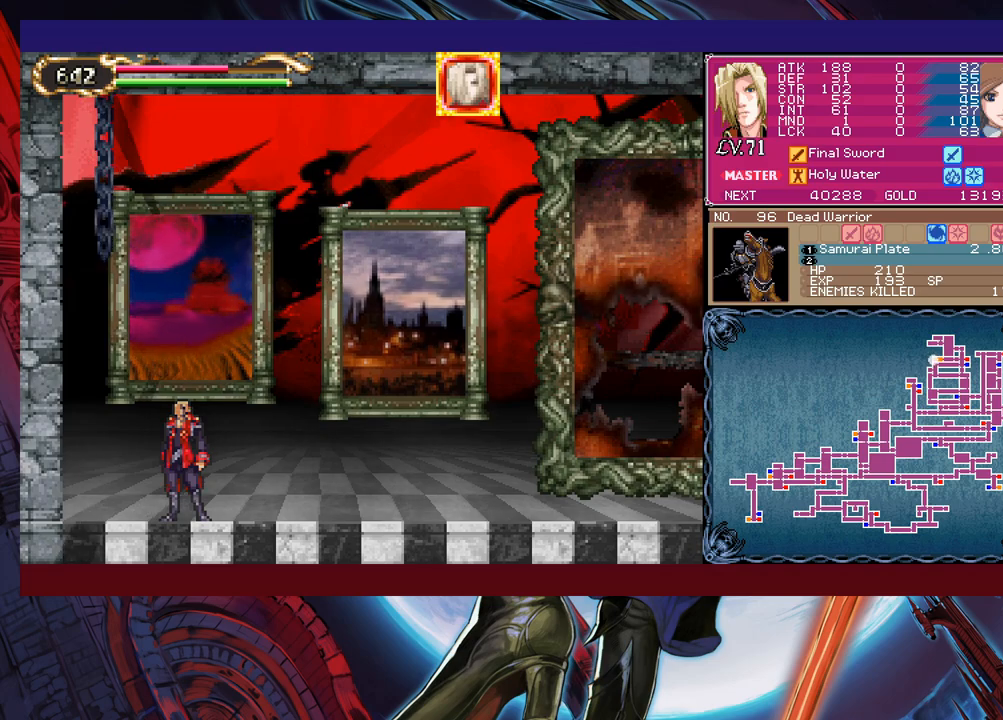
{"buttons": [], "left_stick": "center", "events": []}
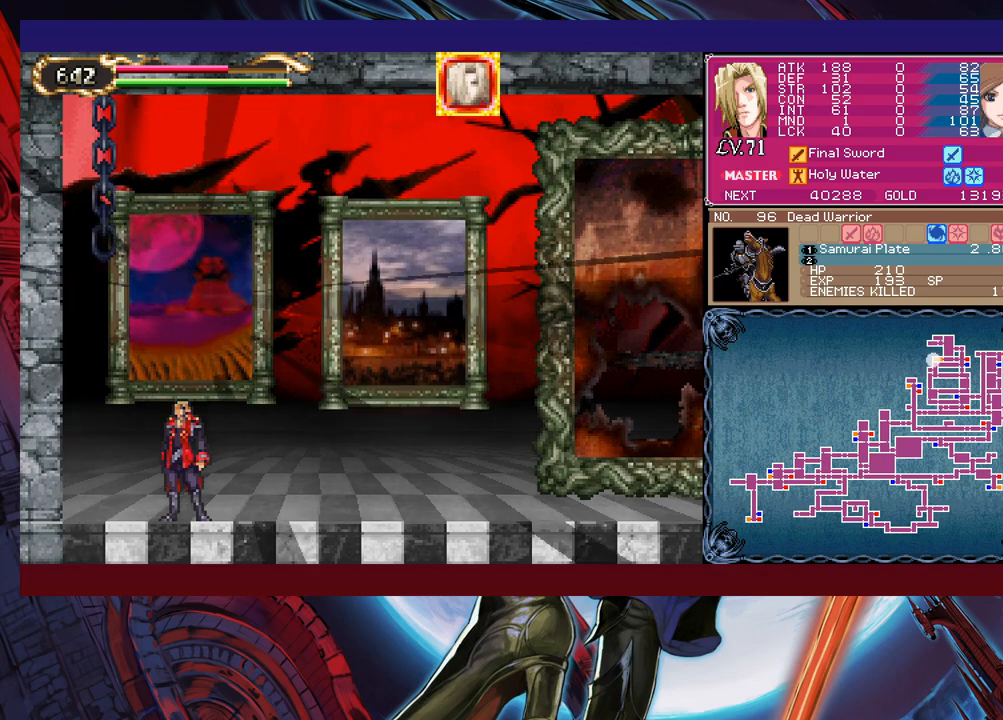
{"buttons": [], "left_stick": "center", "events": []}
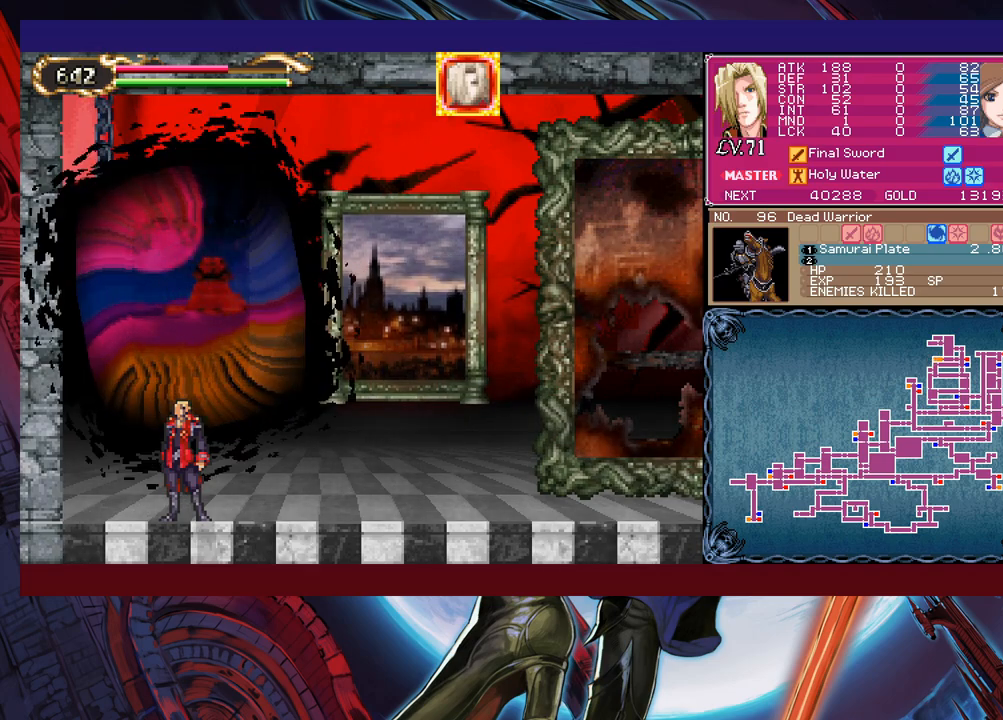
{"buttons": [], "left_stick": "center", "events": []}
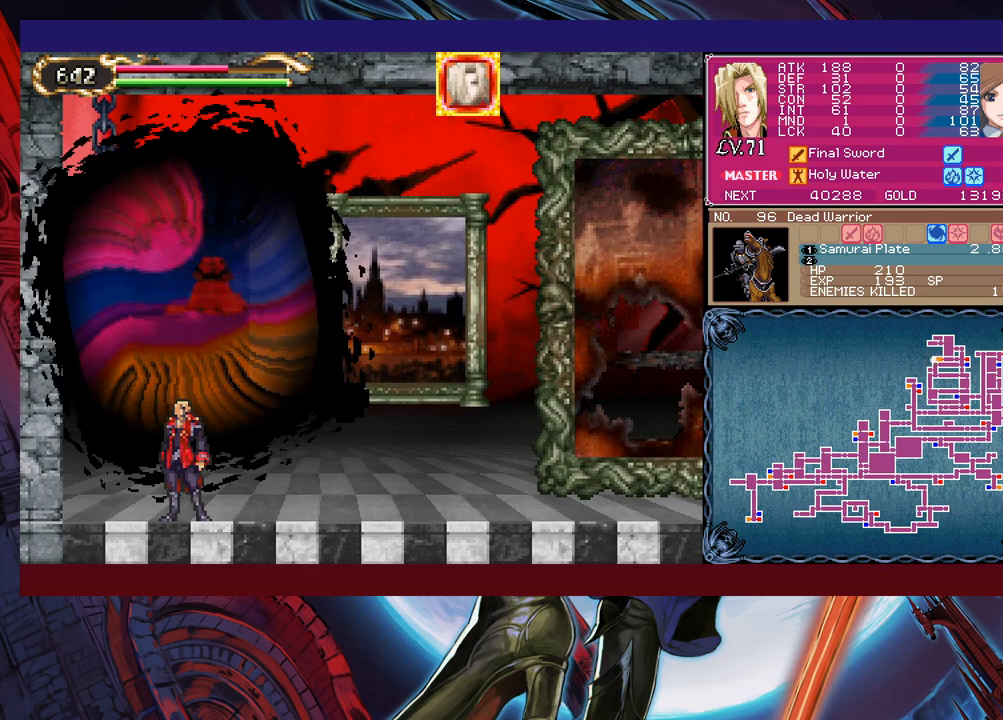
{"buttons": [], "left_stick": "center", "events": []}
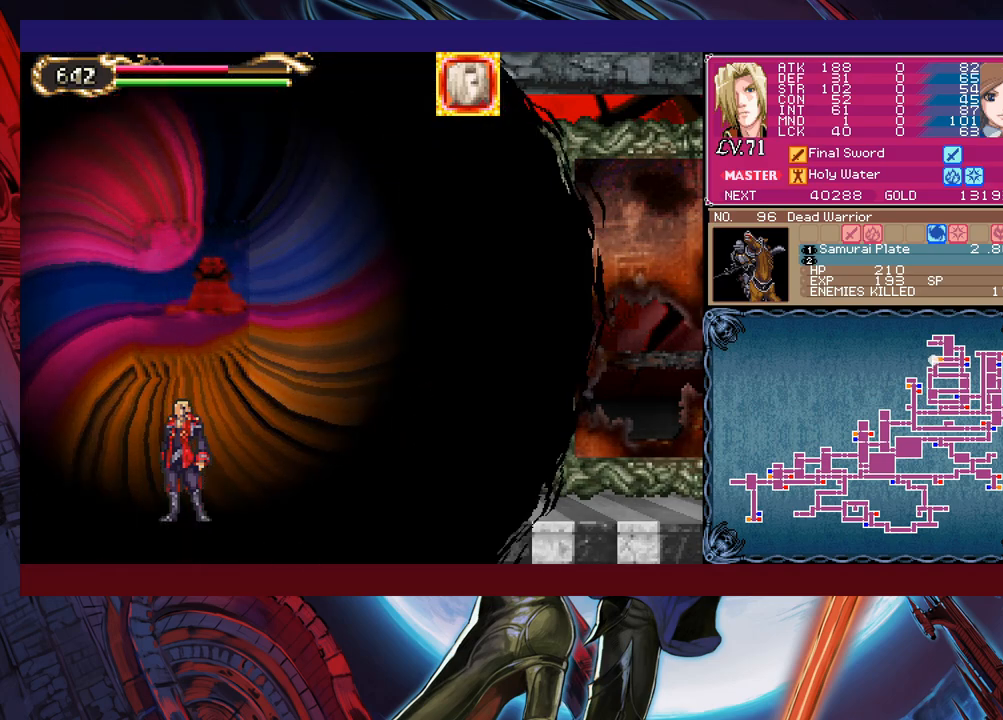
{"buttons": [], "left_stick": "center", "events": []}
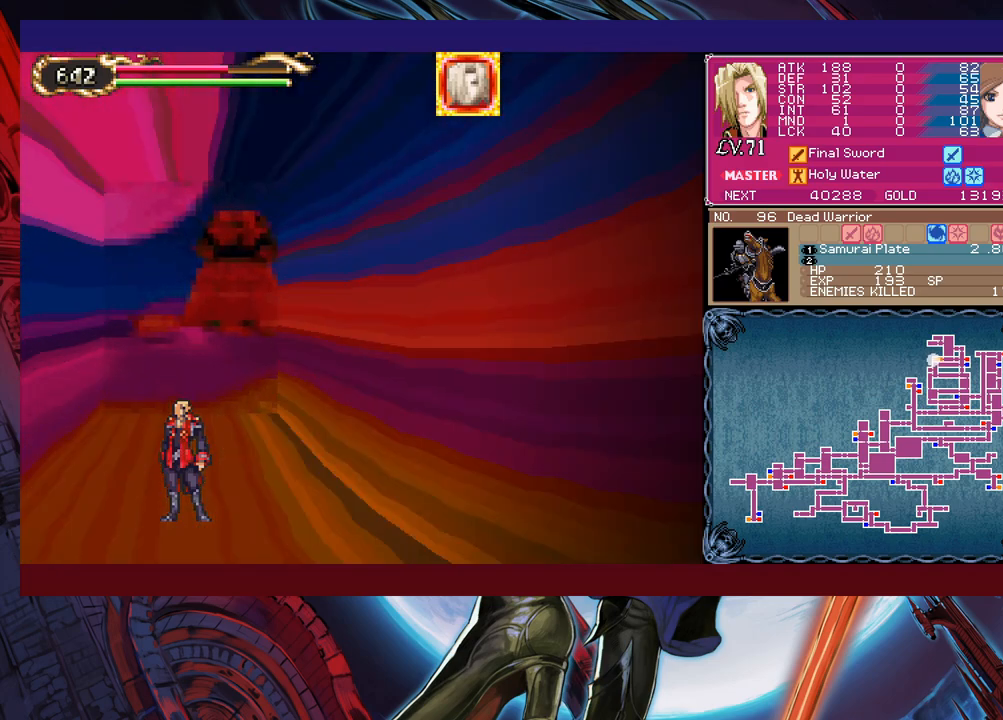
{"buttons": [], "left_stick": "center", "events": []}
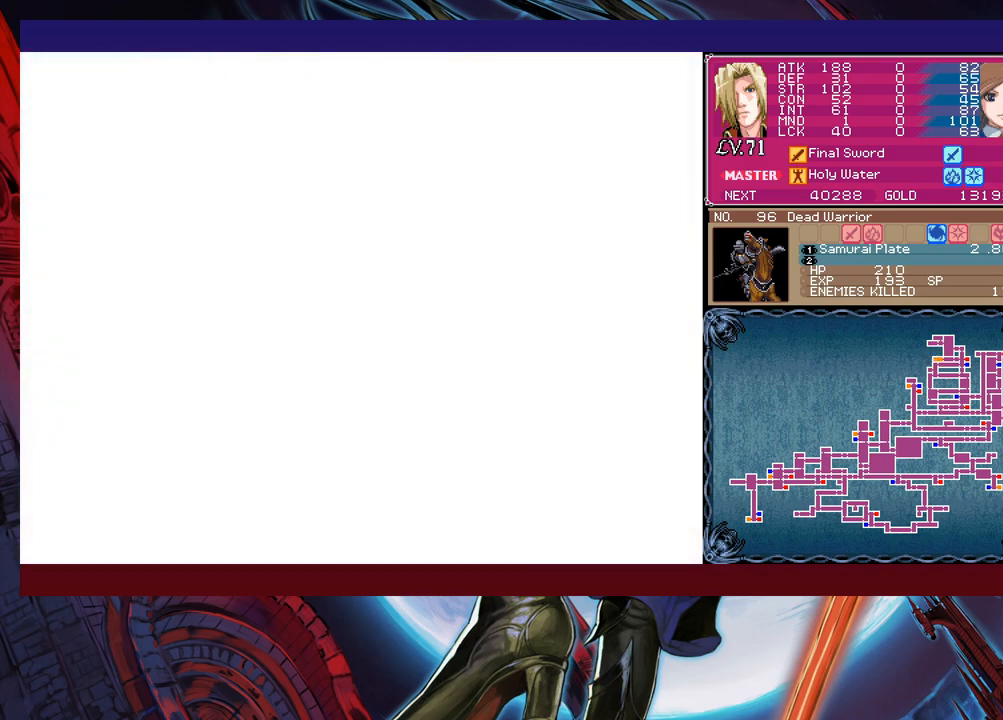
{"buttons": ["L1"], "left_stick": "left", "events": [[200, "left_stick", "left"], [483, "L1", "down"]]}
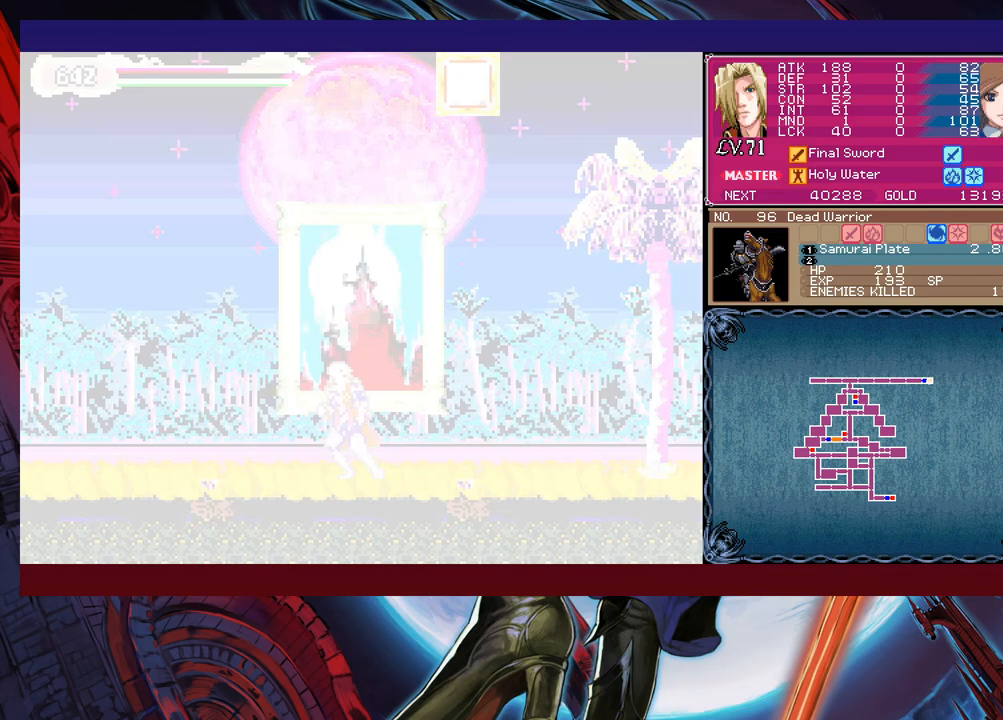
{"buttons": ["X"], "left_stick": "center", "events": [[50, "L1", "up"], [83, "X", "down"], [100, "left_stick", "up"], [250, "left_stick", "center"]]}
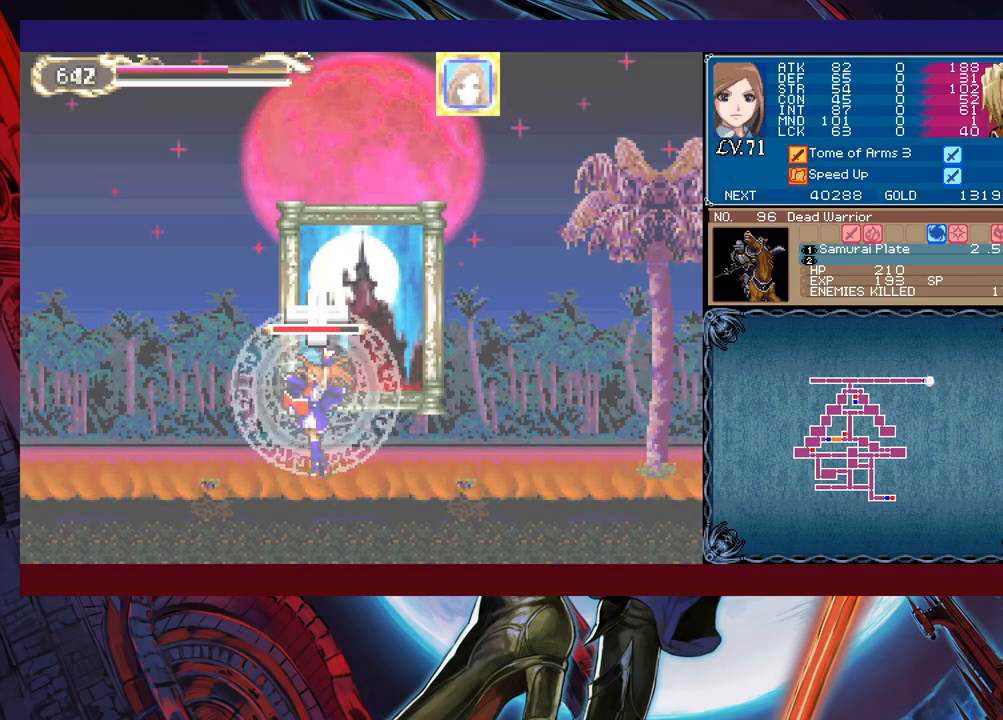
{"buttons": ["X"], "left_stick": "center", "events": []}
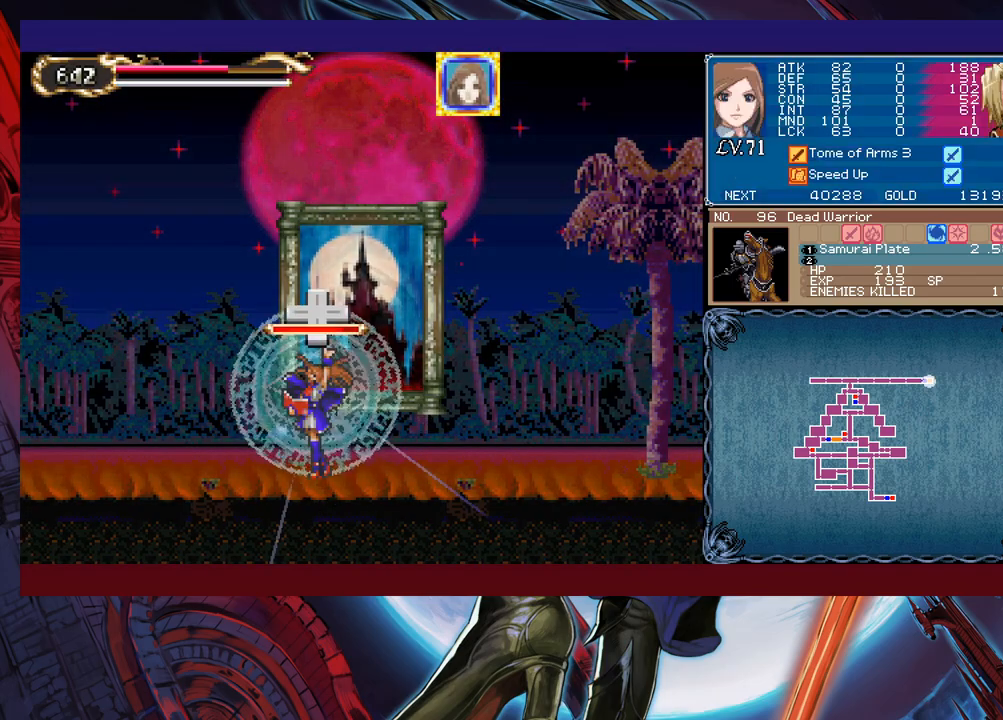
{"buttons": [], "left_stick": "left", "events": [[200, "A", "down"], [283, "L1", "down"], [300, "A", "up"], [300, "left_stick", "up-left"], [350, "L1", "up"], [383, "left_stick", "left"], [433, "X", "up"]]}
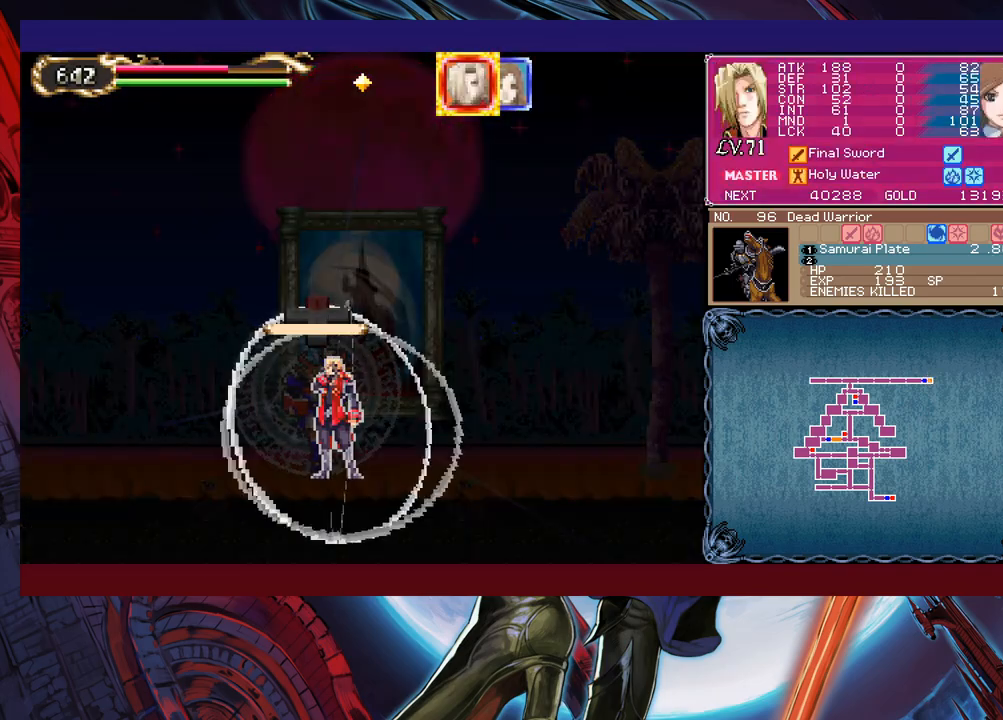
{"buttons": [], "left_stick": "left", "events": []}
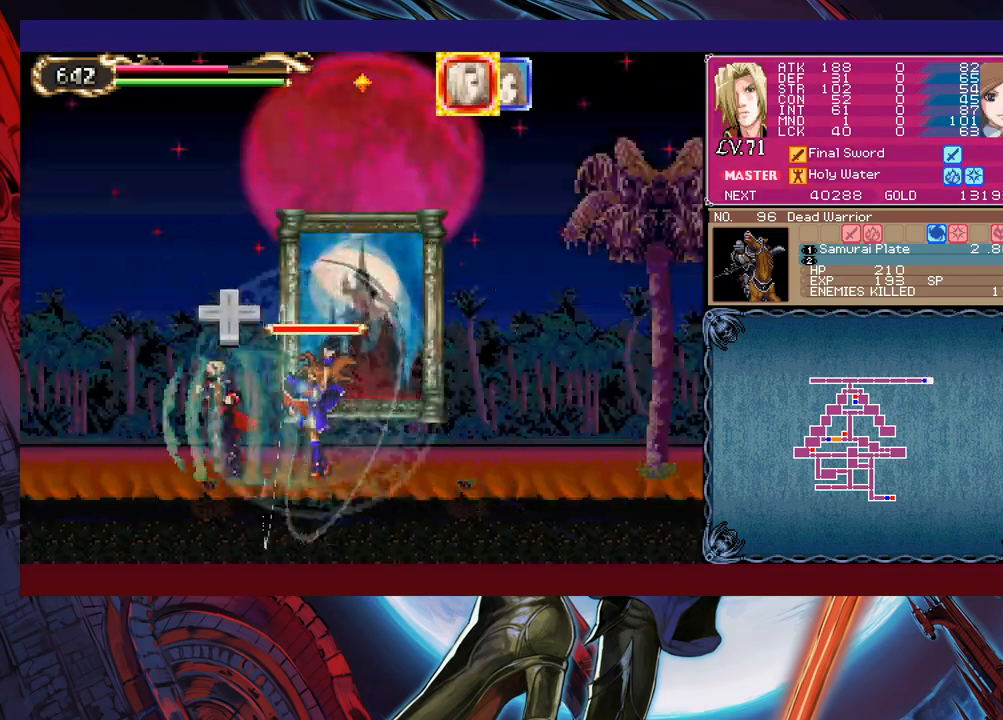
{"buttons": [], "left_stick": "left", "events": []}